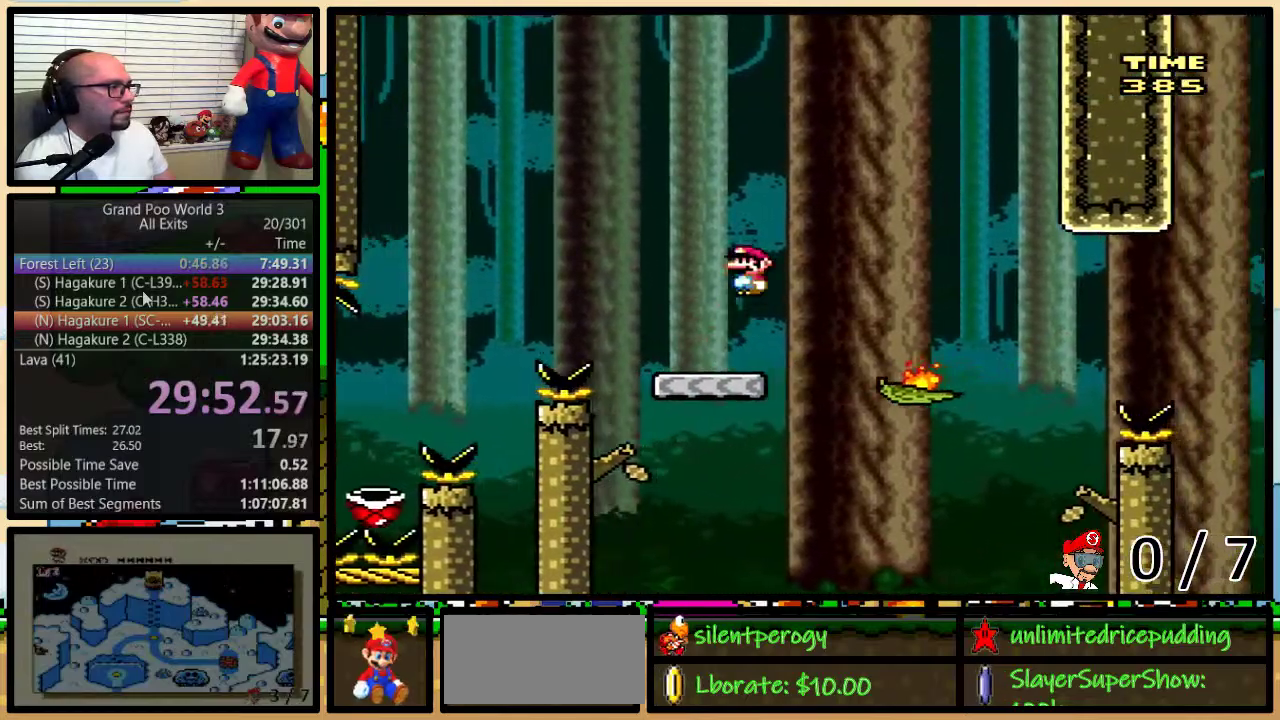
Gameplay with a controller (Nintendo layout); each line is a JSON object with the inputs held at the frame after it. "events" lists button and stick changes between this image and that frame as [ms after this image, input, new state], when the widget could be followed in between. Not read: L3 R3.
{"buttons": ["A", "Y", "DPAD_UP", "DPAD_RIGHT"], "events": [[17, "A", "down"], [67, "DPAD_RIGHT", "up"], [167, "DPAD_RIGHT", "down"], [250, "A", "up"], [283, "DPAD_RIGHT", "up"], [333, "DPAD_RIGHT", "down"], [350, "DPAD_UP", "down"], [417, "A", "down"]]}
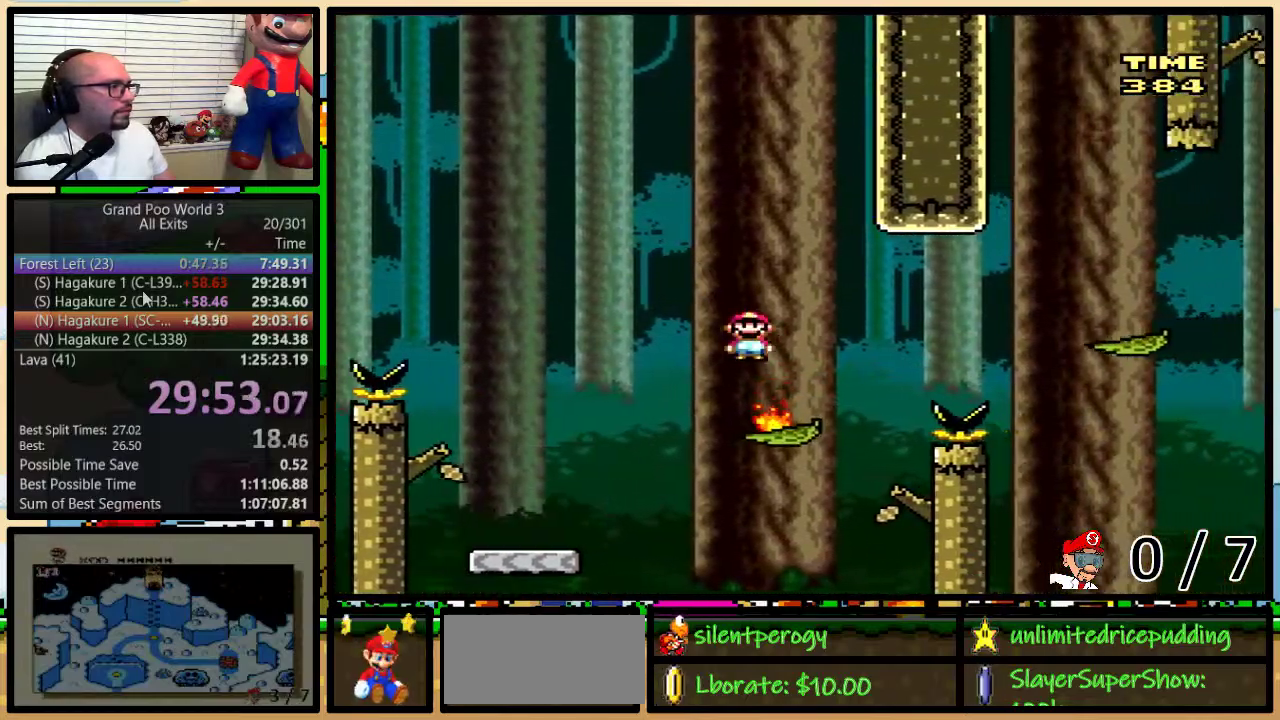
{"buttons": ["A", "Y", "DPAD_RIGHT"], "events": [[100, "A", "up"], [100, "DPAD_UP", "up"], [267, "A", "down"]]}
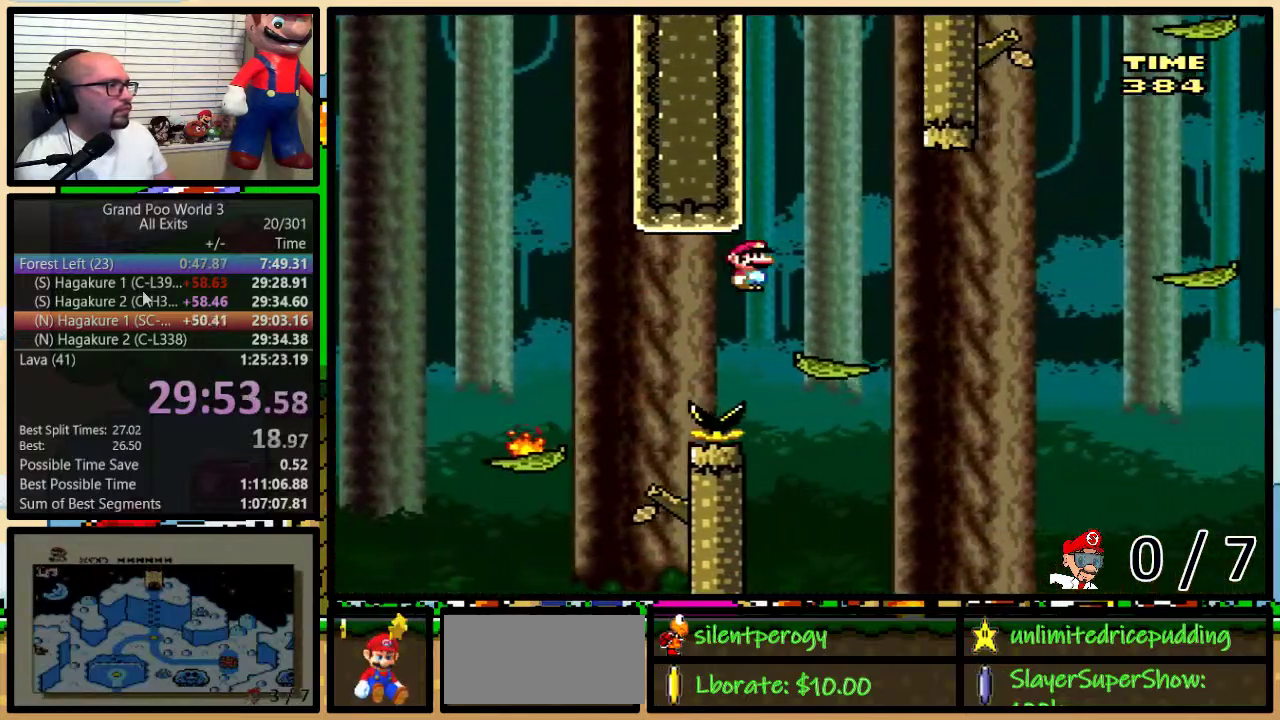
{"buttons": ["Y"], "events": [[100, "A", "up"], [267, "A", "down"], [267, "DPAD_RIGHT", "up"], [350, "A", "up"]]}
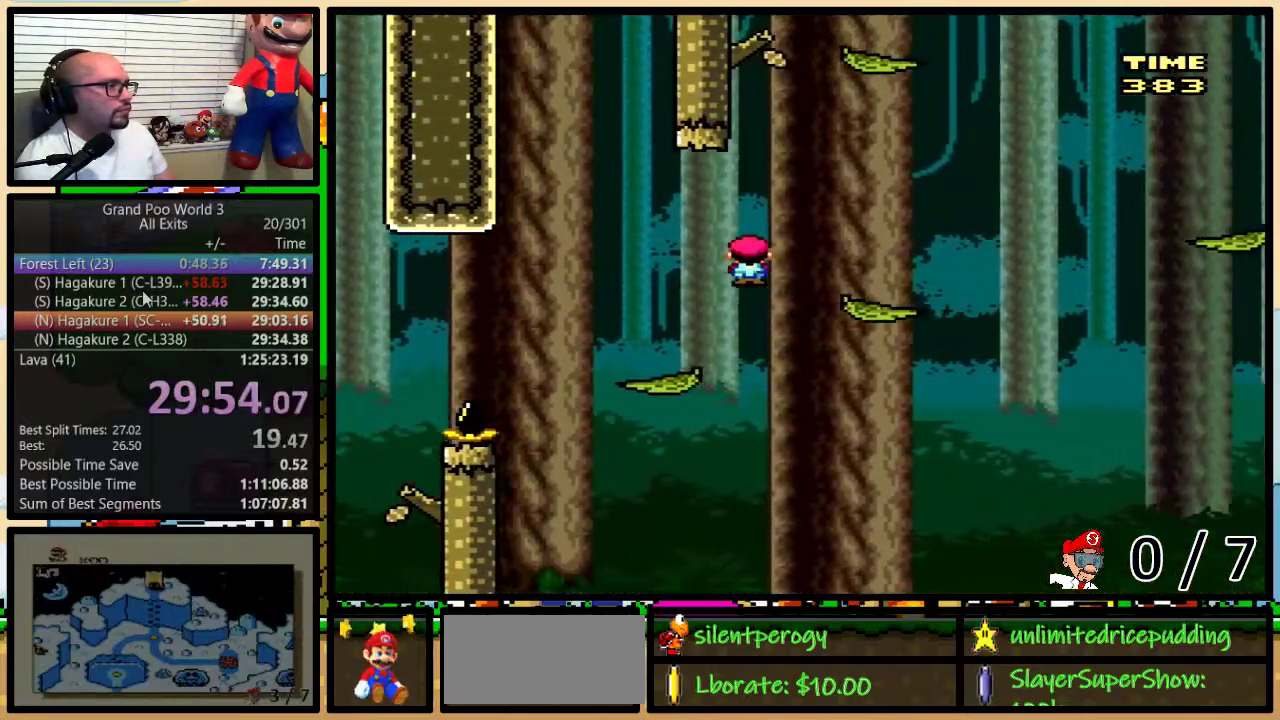
{"buttons": ["B", "Y", "DPAD_RIGHT"], "events": [[200, "B", "down"], [233, "DPAD_LEFT", "down"], [383, "DPAD_LEFT", "up"], [417, "DPAD_RIGHT", "down"]]}
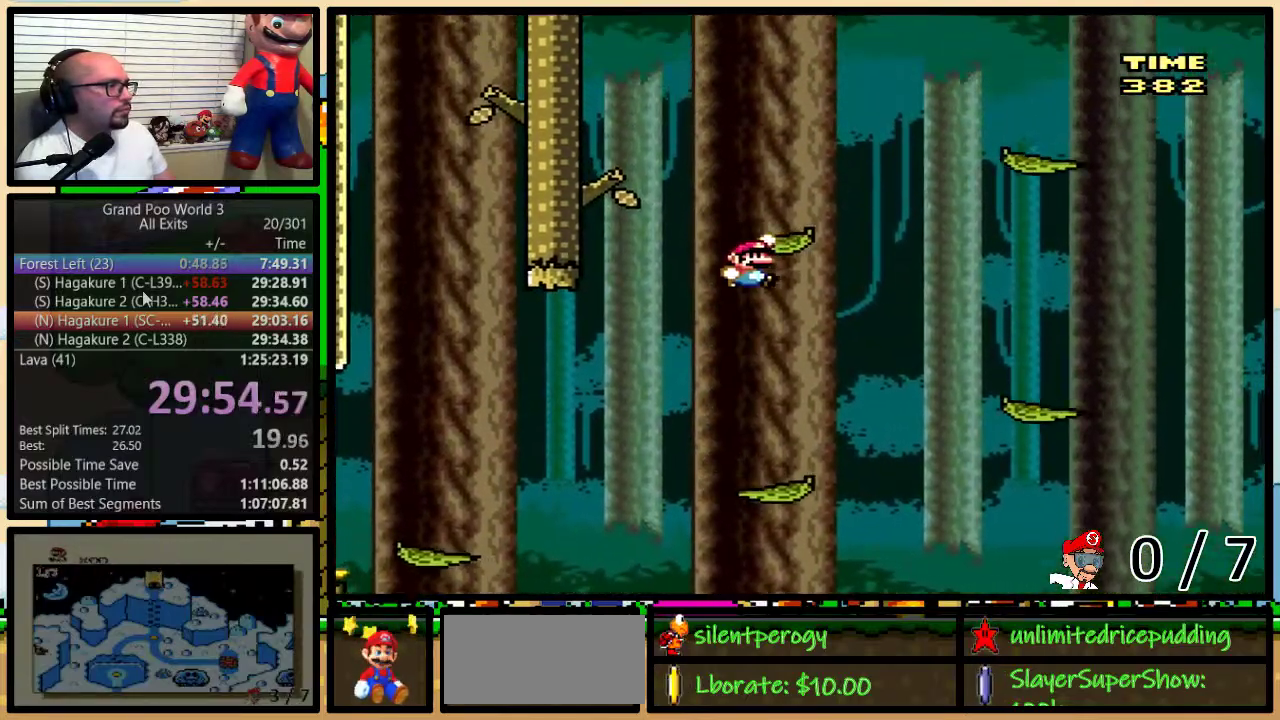
{"buttons": ["Y", "DPAD_UP", "DPAD_RIGHT"], "events": [[200, "B", "up"], [200, "DPAD_UP", "down"], [283, "A", "down"], [383, "A", "up"]]}
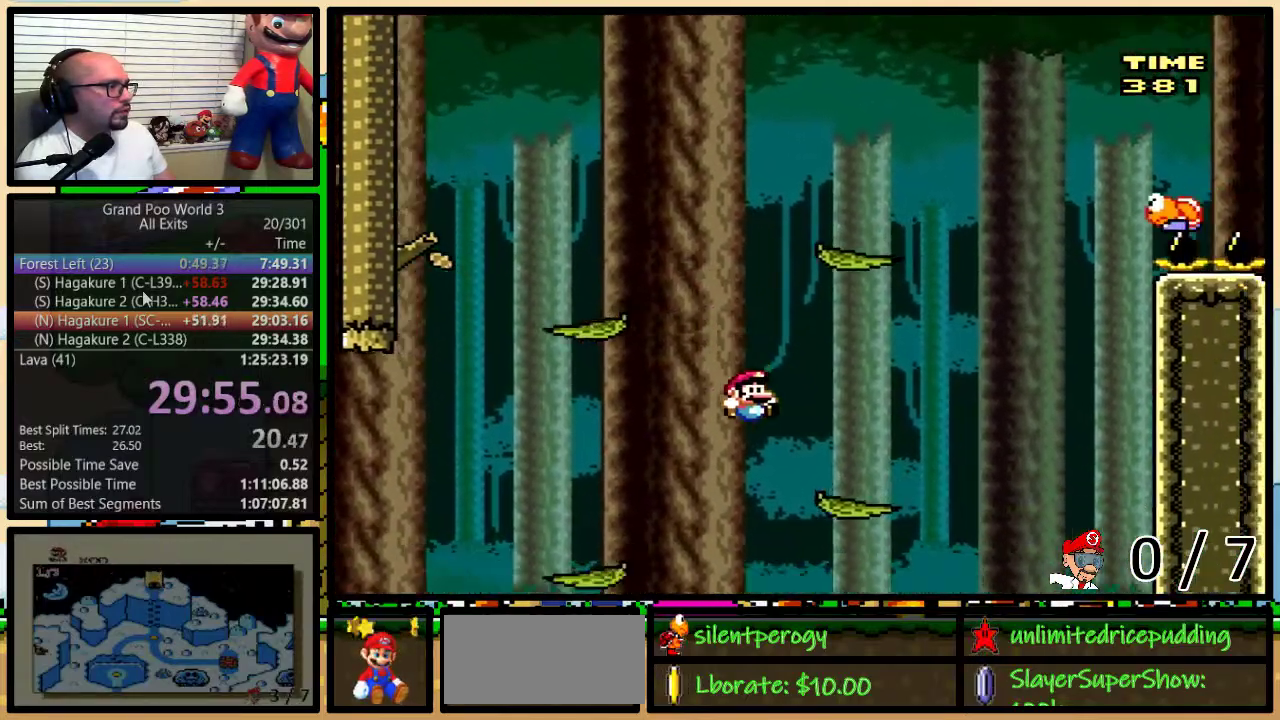
{"buttons": ["Y"], "events": [[17, "A", "down"], [267, "DPAD_LEFT", "down"], [267, "DPAD_RIGHT", "up"], [267, "DPAD_UP", "up"], [417, "DPAD_LEFT", "up"], [450, "A", "up"]]}
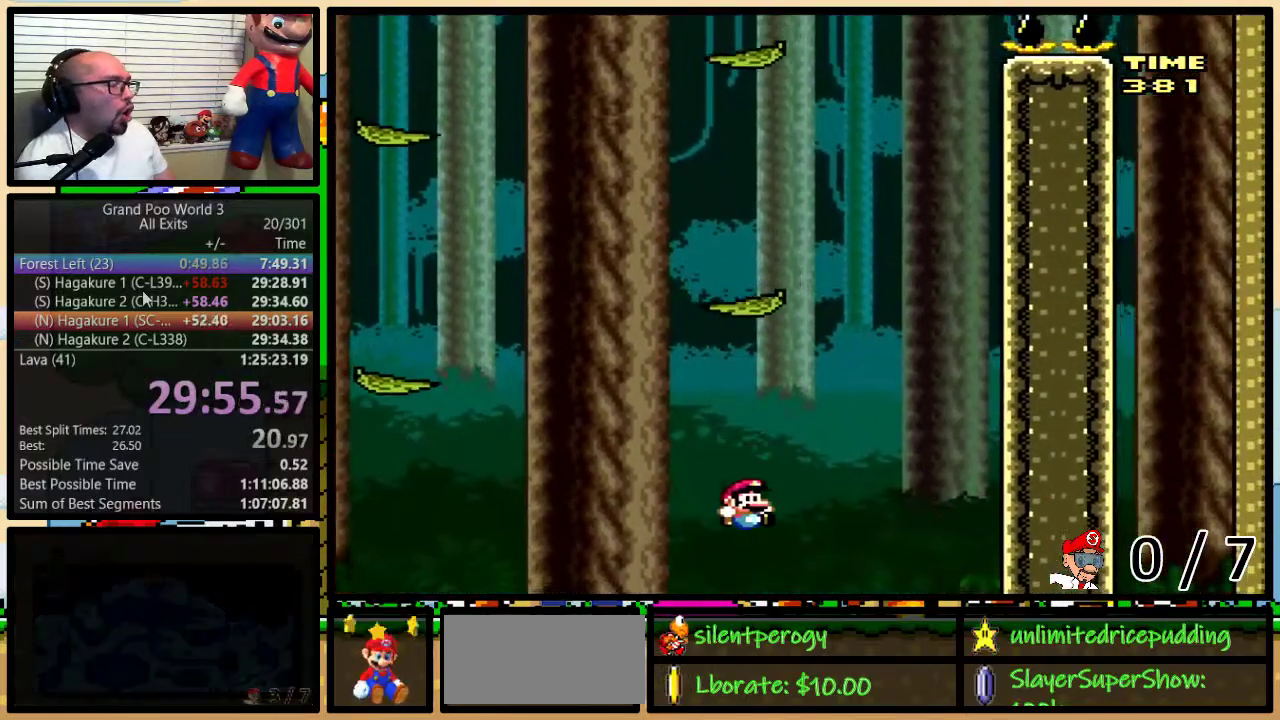
{"buttons": ["Y"], "events": []}
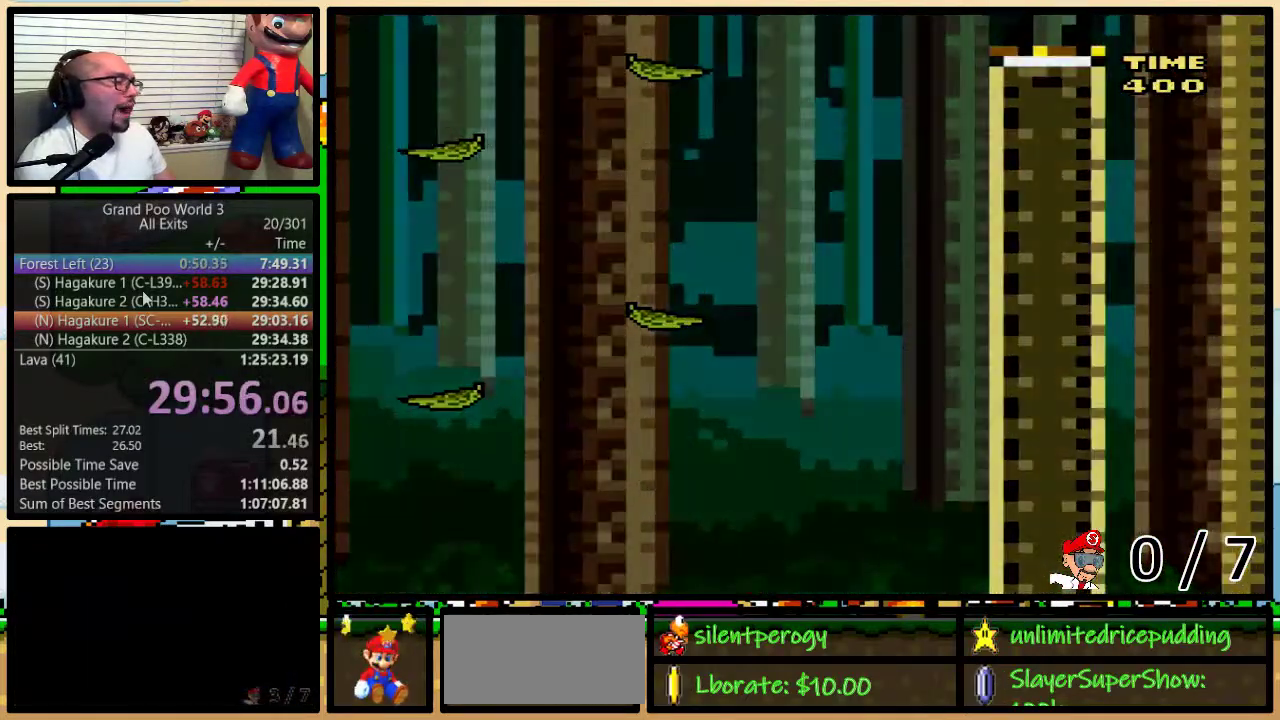
{"buttons": ["Y"], "events": []}
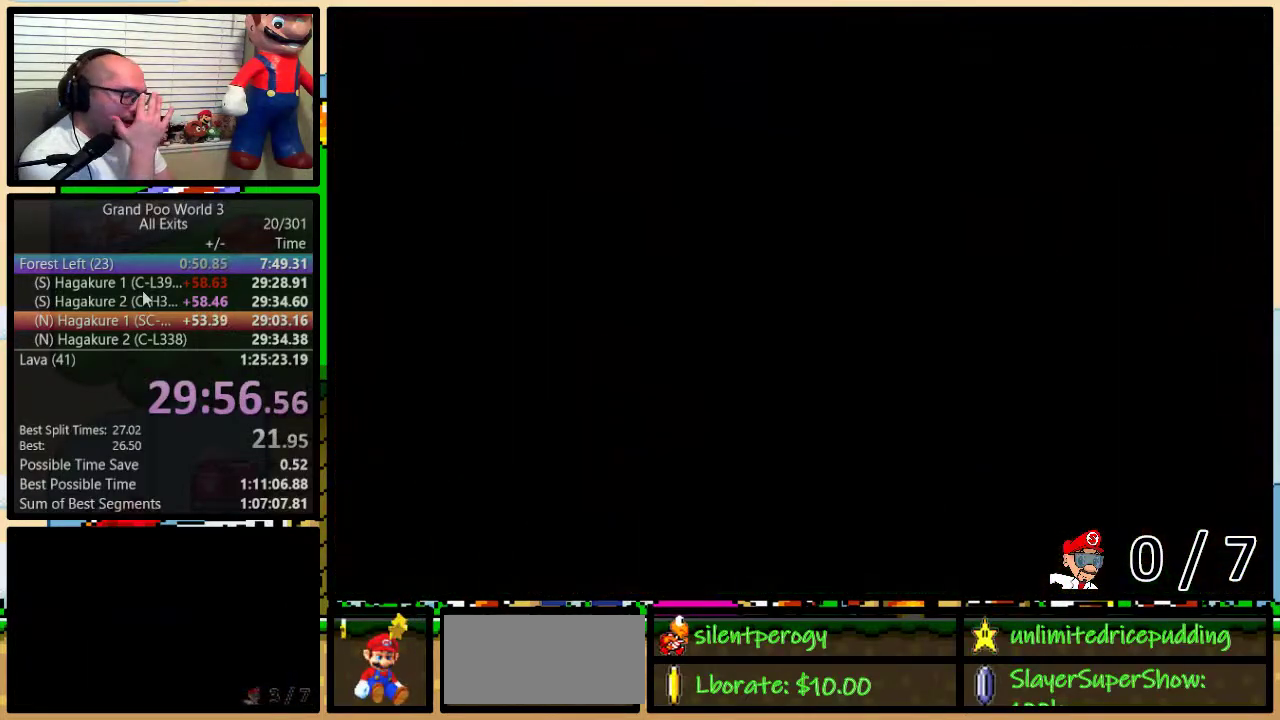
{"buttons": ["Y"], "events": []}
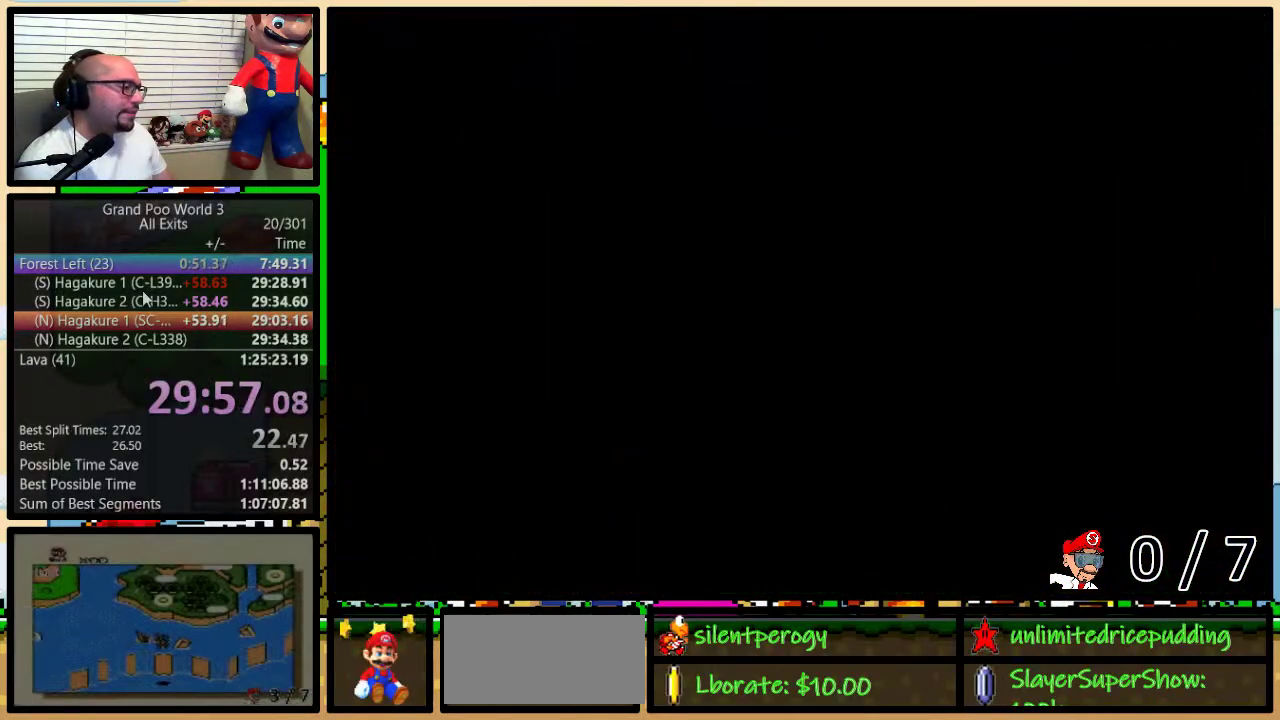
{"buttons": ["Y", "DPAD_RIGHT"], "events": [[267, "DPAD_RIGHT", "down"]]}
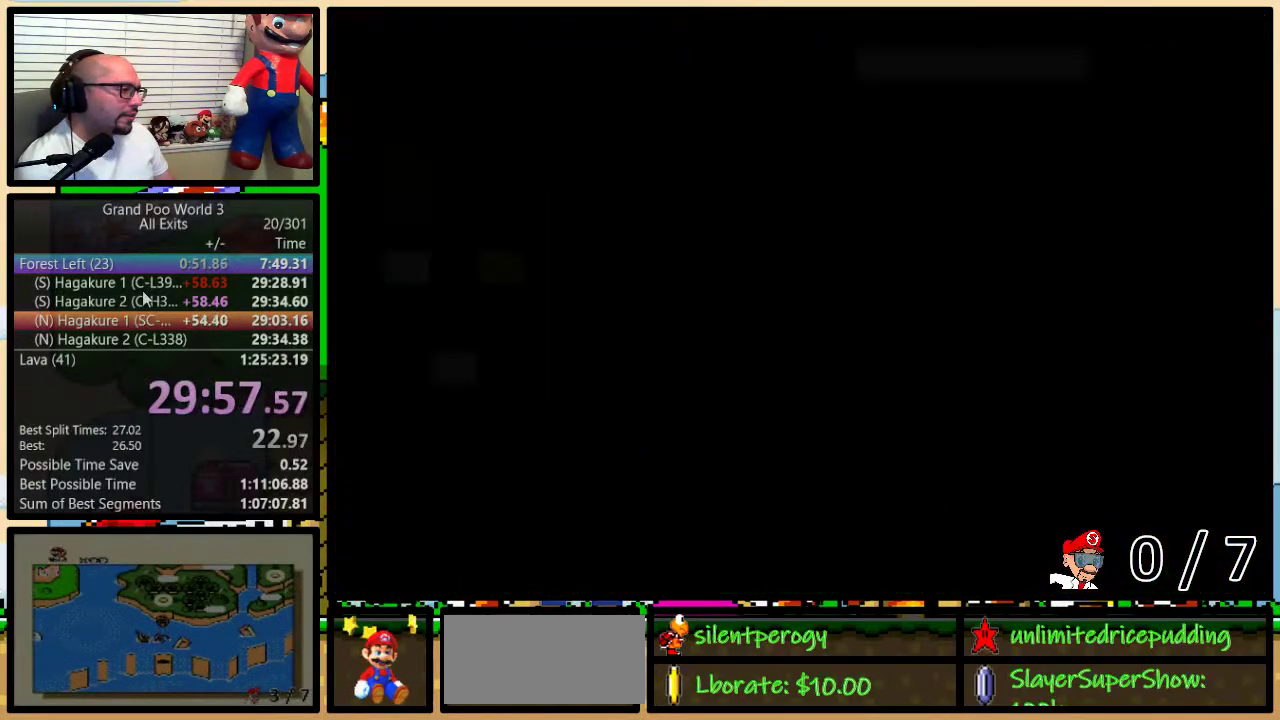
{"buttons": ["Y", "DPAD_UP", "DPAD_RIGHT"], "events": [[483, "DPAD_UP", "down"]]}
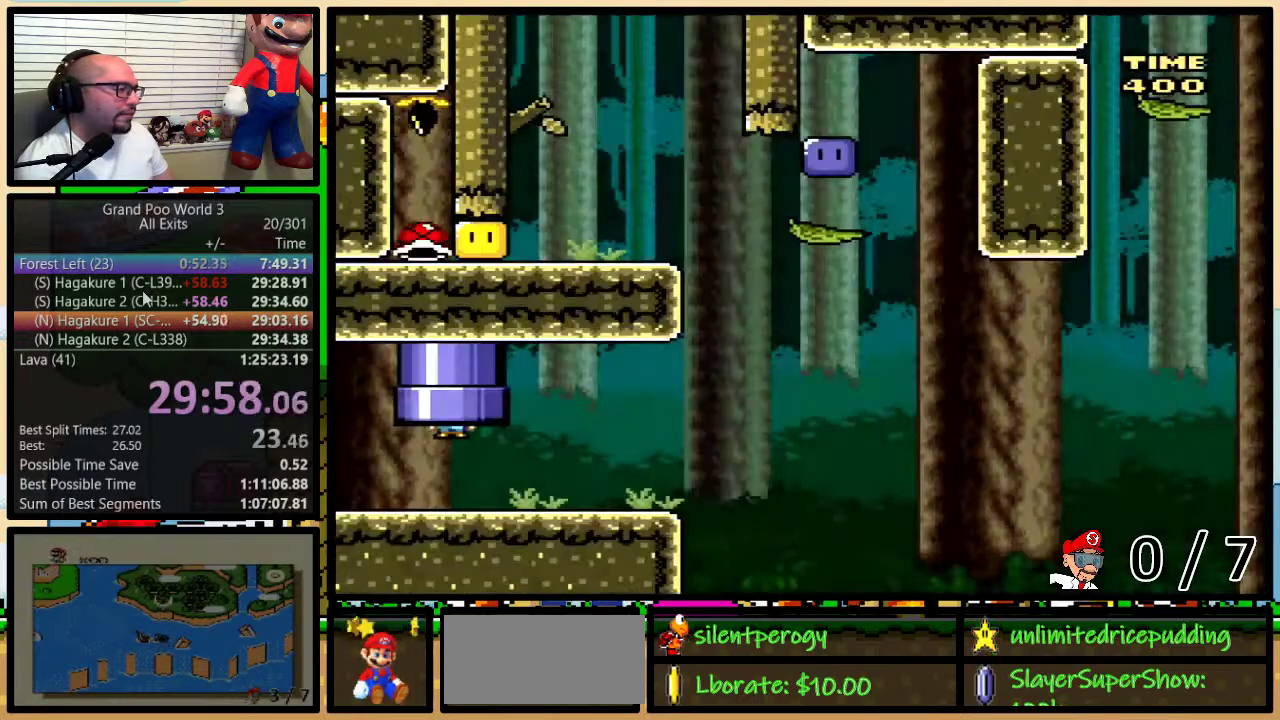
{"buttons": ["Y", "DPAD_RIGHT"], "events": [[67, "DPAD_UP", "up"]]}
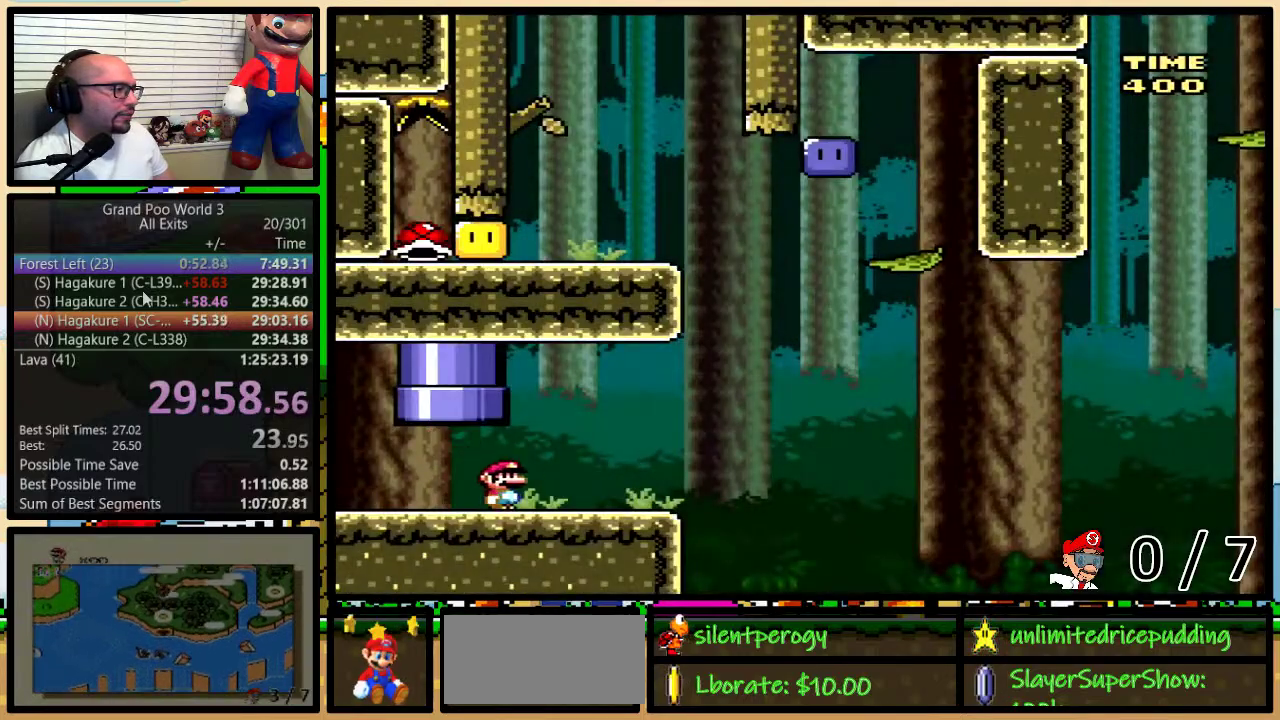
{"buttons": ["B", "Y", "DPAD_RIGHT"], "events": [[50, "DPAD_UP", "down"], [283, "B", "down"], [400, "DPAD_UP", "up"]]}
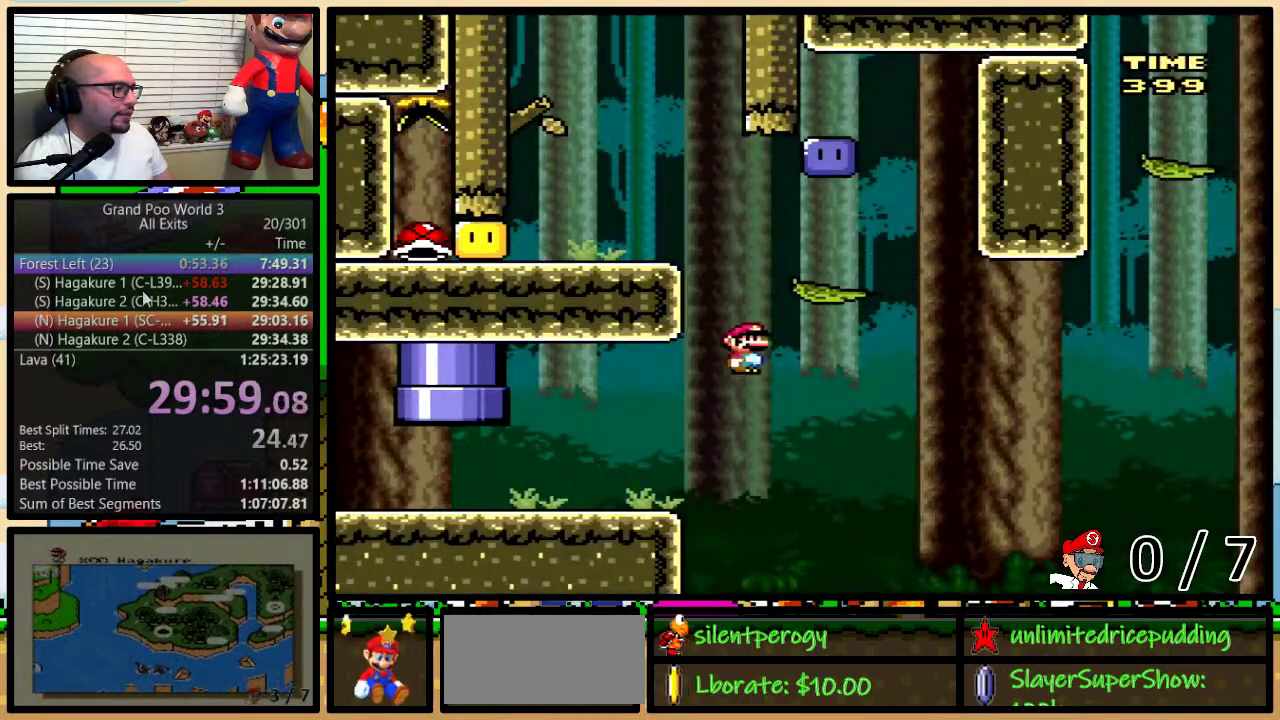
{"buttons": ["B", "Y", "DPAD_LEFT"], "events": [[117, "DPAD_LEFT", "down"], [117, "DPAD_RIGHT", "up"], [200, "B", "up"], [233, "DPAD_LEFT", "up"], [233, "DPAD_RIGHT", "down"], [383, "B", "down"], [417, "DPAD_LEFT", "down"], [417, "DPAD_RIGHT", "up"]]}
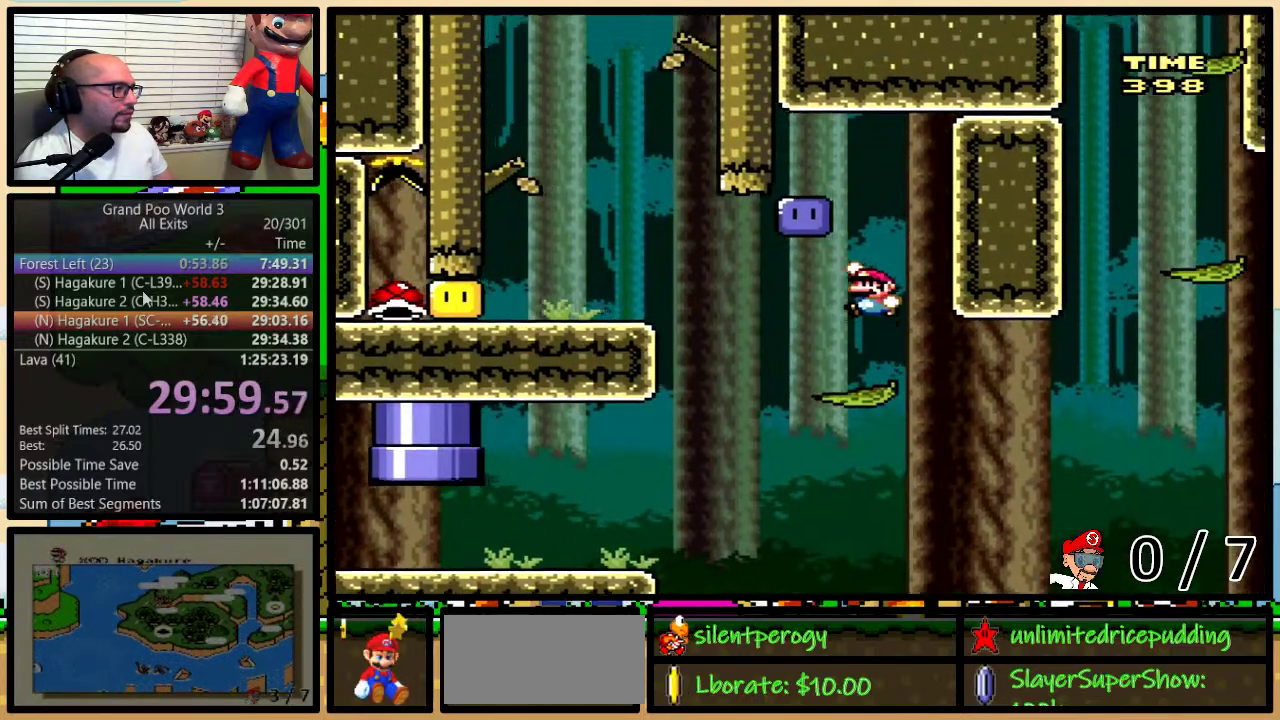
{"buttons": ["Y", "DPAD_LEFT"], "events": [[167, "B", "up"], [167, "Y", "up"], [233, "Y", "down"], [300, "DPAD_LEFT", "up"], [300, "DPAD_RIGHT", "down"], [417, "DPAD_LEFT", "down"], [417, "DPAD_RIGHT", "up"]]}
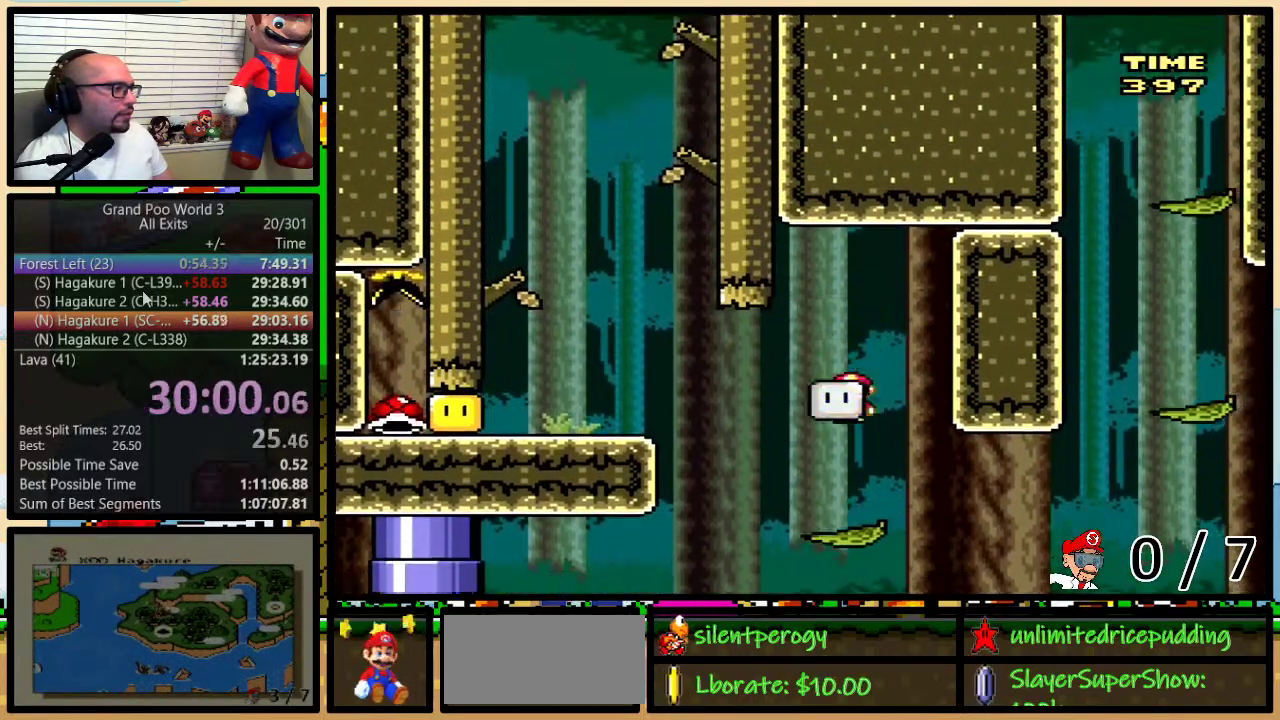
{"buttons": ["Y", "DPAD_LEFT"], "events": [[233, "B", "down"], [417, "B", "up"], [417, "Y", "up"], [483, "Y", "down"]]}
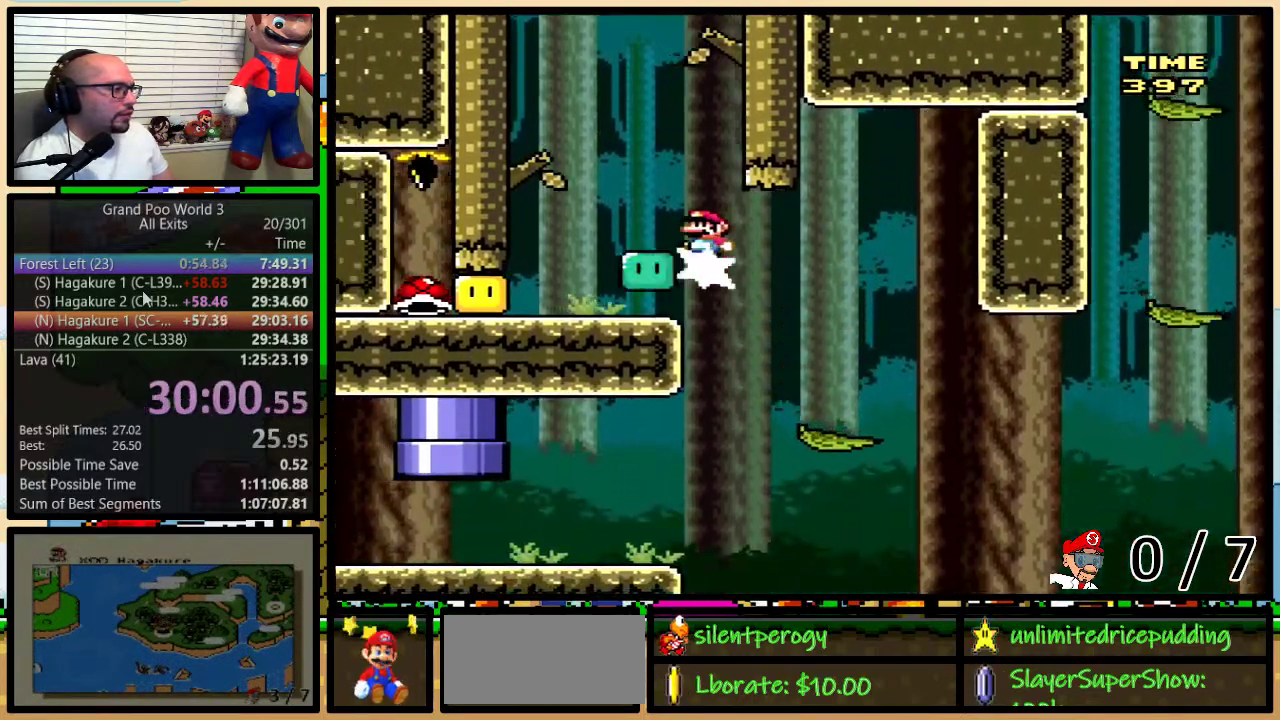
{"buttons": ["Y", "DPAD_RIGHT"], "events": [[450, "DPAD_LEFT", "up"], [483, "DPAD_RIGHT", "down"]]}
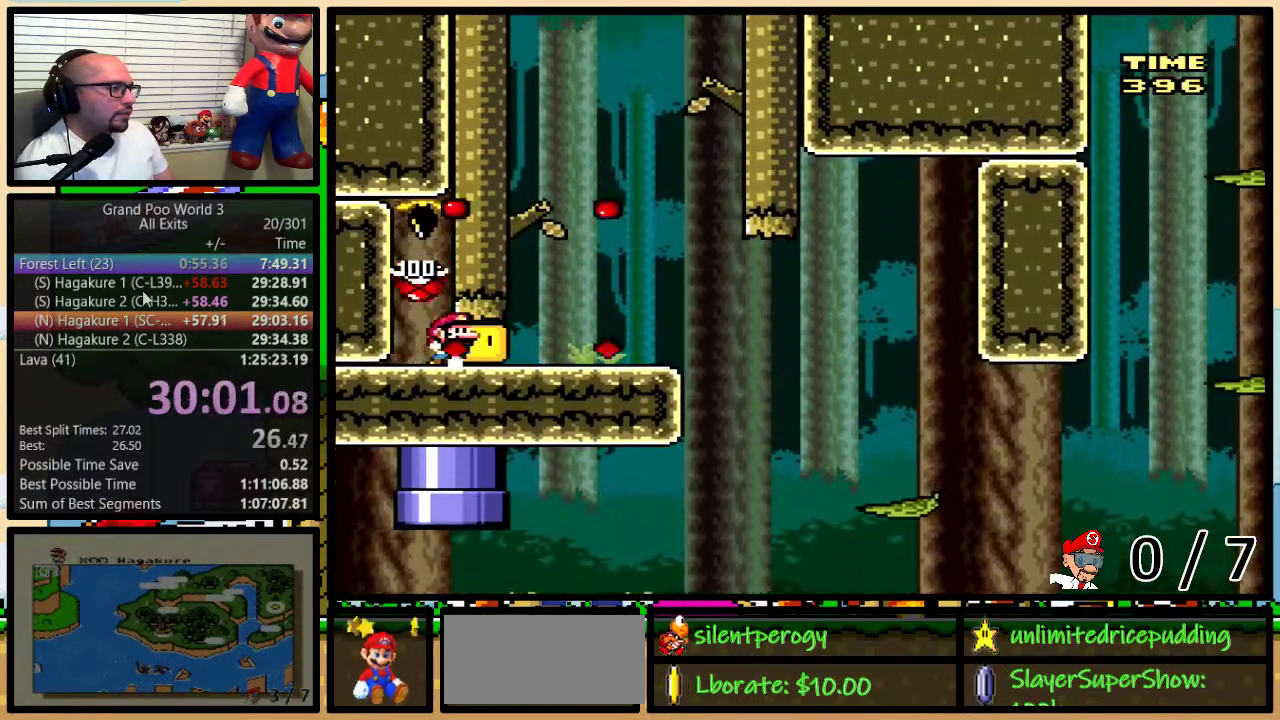
{"buttons": ["Y", "DPAD_RIGHT"], "events": []}
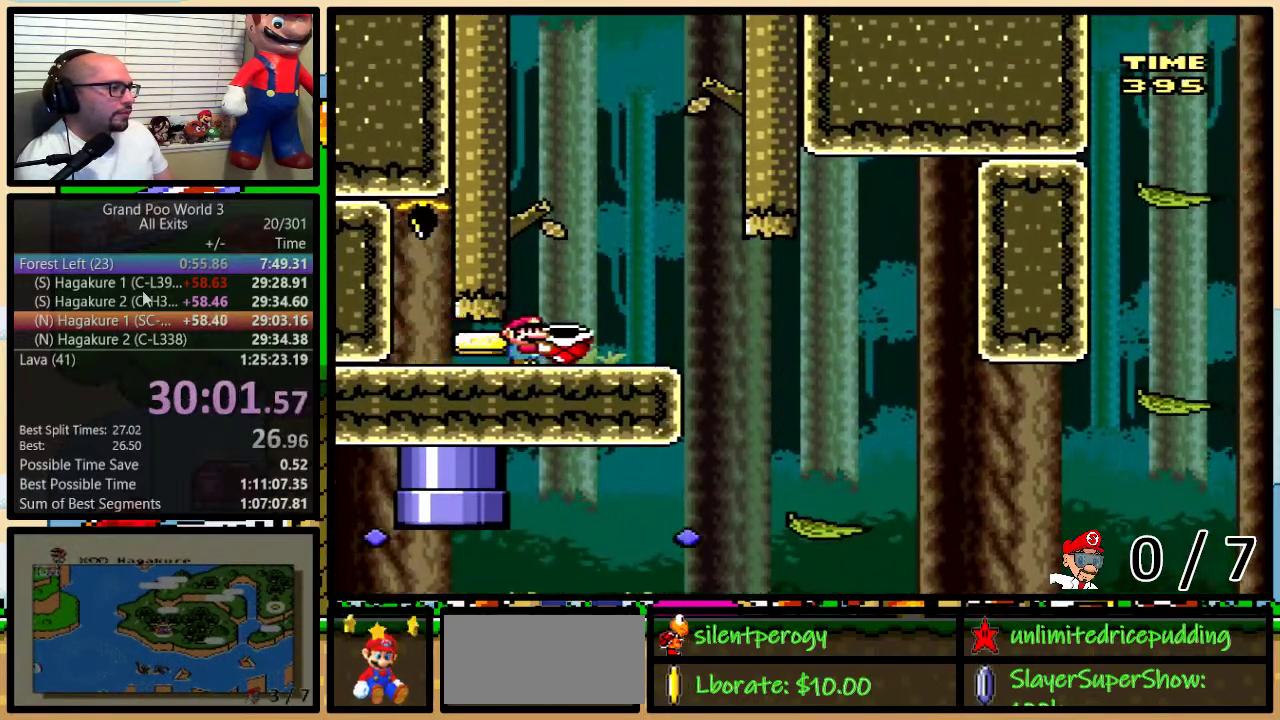
{"buttons": ["Y", "DPAD_RIGHT"], "events": []}
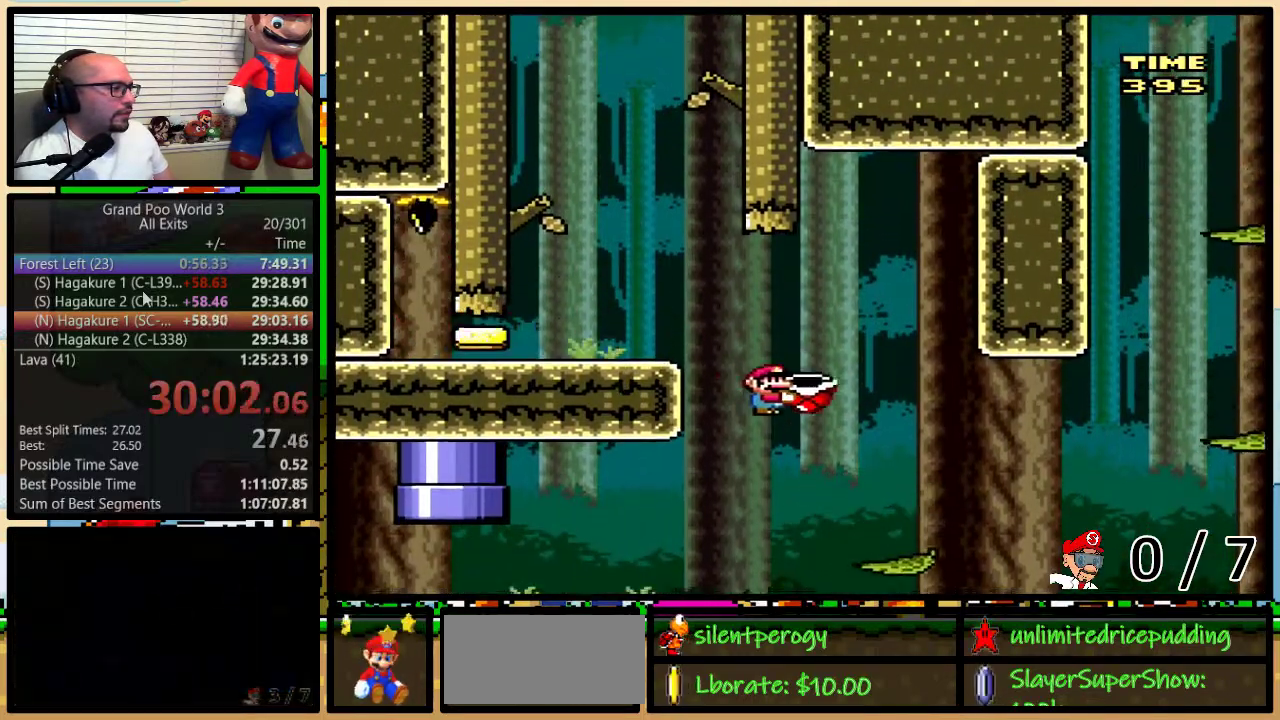
{"buttons": ["B", "Y", "DPAD_UP", "DPAD_RIGHT"], "events": [[117, "DPAD_LEFT", "down"], [117, "DPAD_RIGHT", "up"], [183, "DPAD_LEFT", "up"], [183, "DPAD_RIGHT", "down"], [250, "DPAD_UP", "down"], [267, "B", "down"]]}
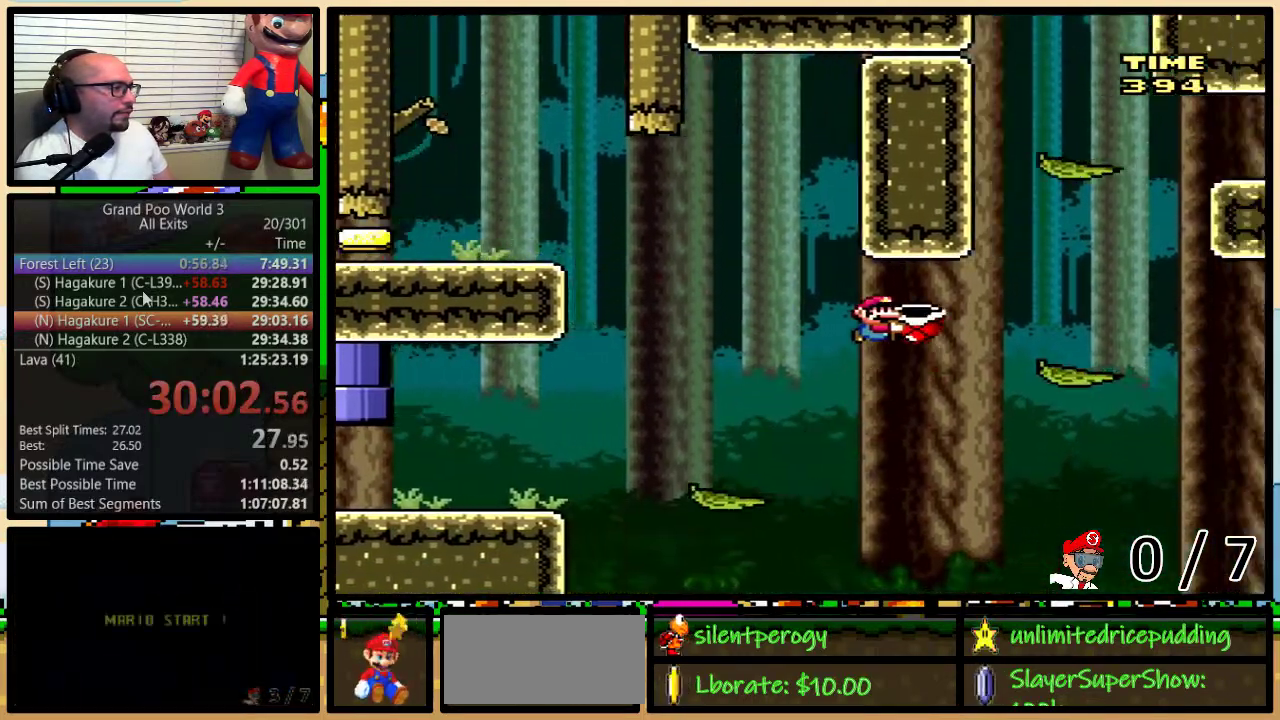
{"buttons": ["B", "Y", "DPAD_RIGHT"], "events": [[50, "DPAD_UP", "up"], [117, "B", "up"], [333, "B", "down"], [367, "DPAD_LEFT", "down"], [367, "DPAD_RIGHT", "up"], [433, "DPAD_UP", "down"], [467, "DPAD_LEFT", "up"], [467, "DPAD_RIGHT", "down"], [500, "DPAD_UP", "up"]]}
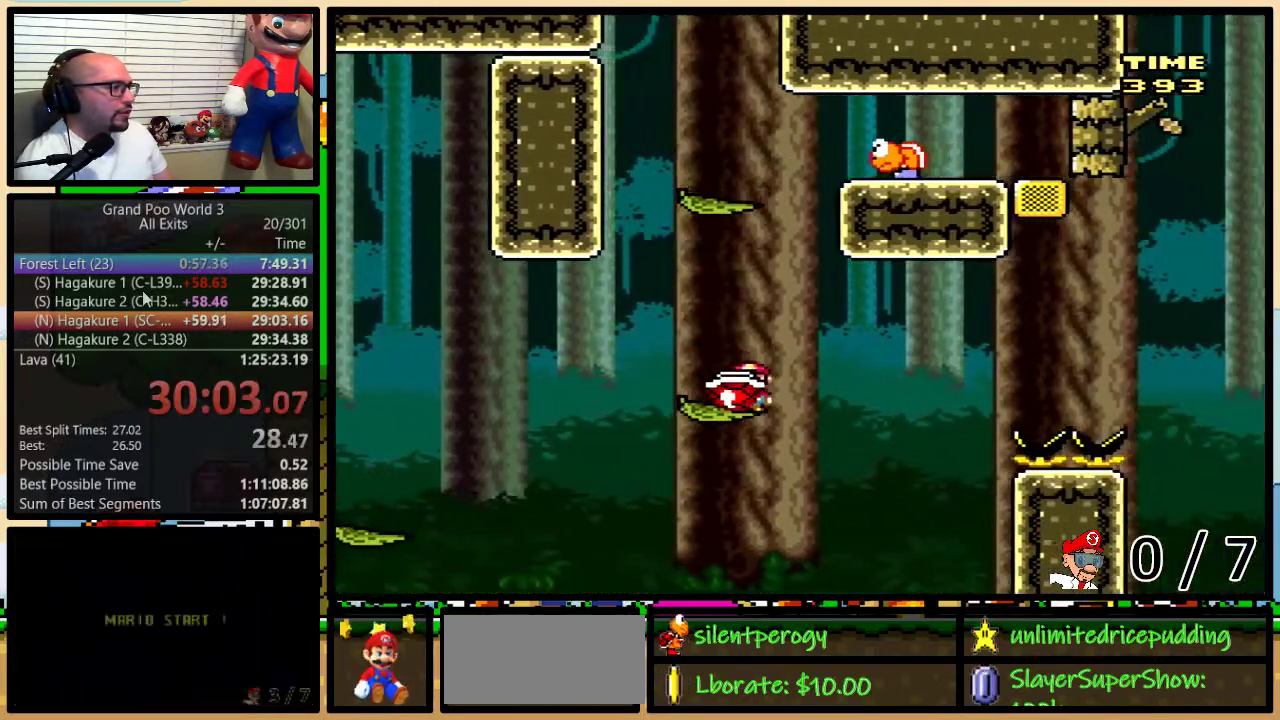
{"buttons": ["Y"], "events": [[117, "DPAD_UP", "down"], [183, "DPAD_LEFT", "down"], [183, "DPAD_RIGHT", "up"], [183, "DPAD_UP", "up"], [217, "B", "up"], [500, "DPAD_LEFT", "up"]]}
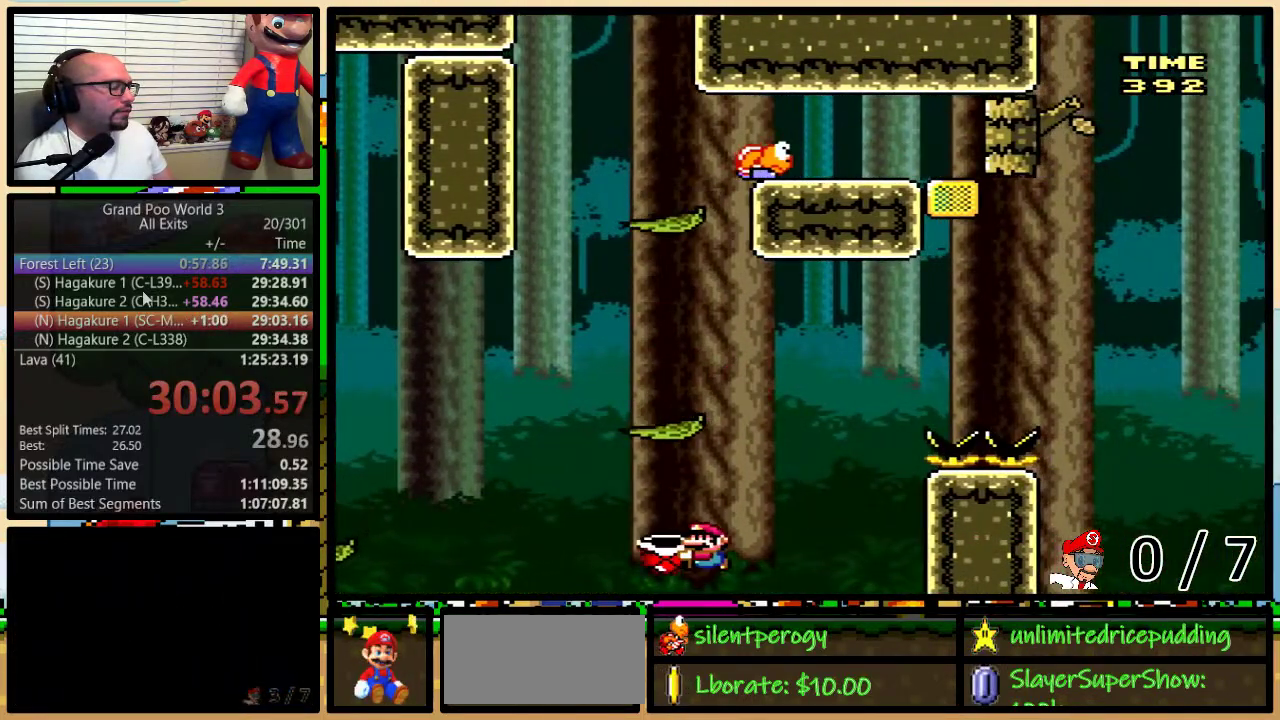
{"buttons": ["Y"], "events": []}
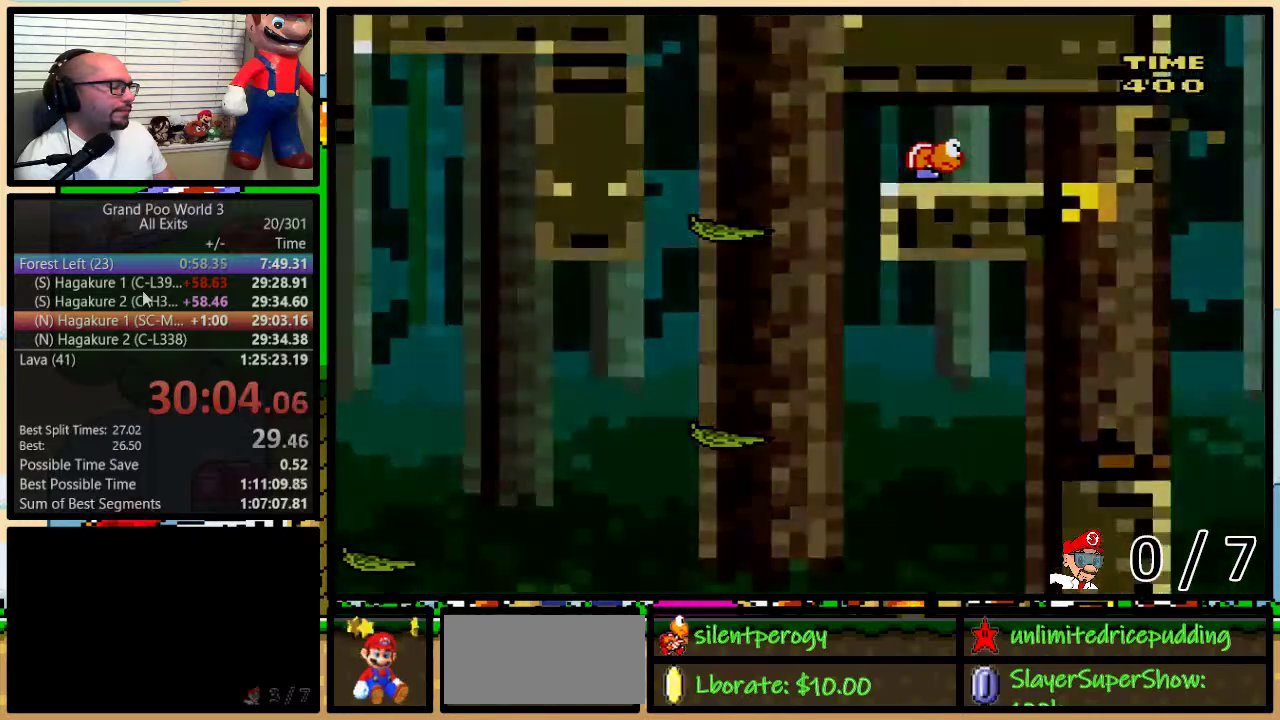
{"buttons": ["Y"], "events": [[133, "Y", "up"], [333, "Y", "down"]]}
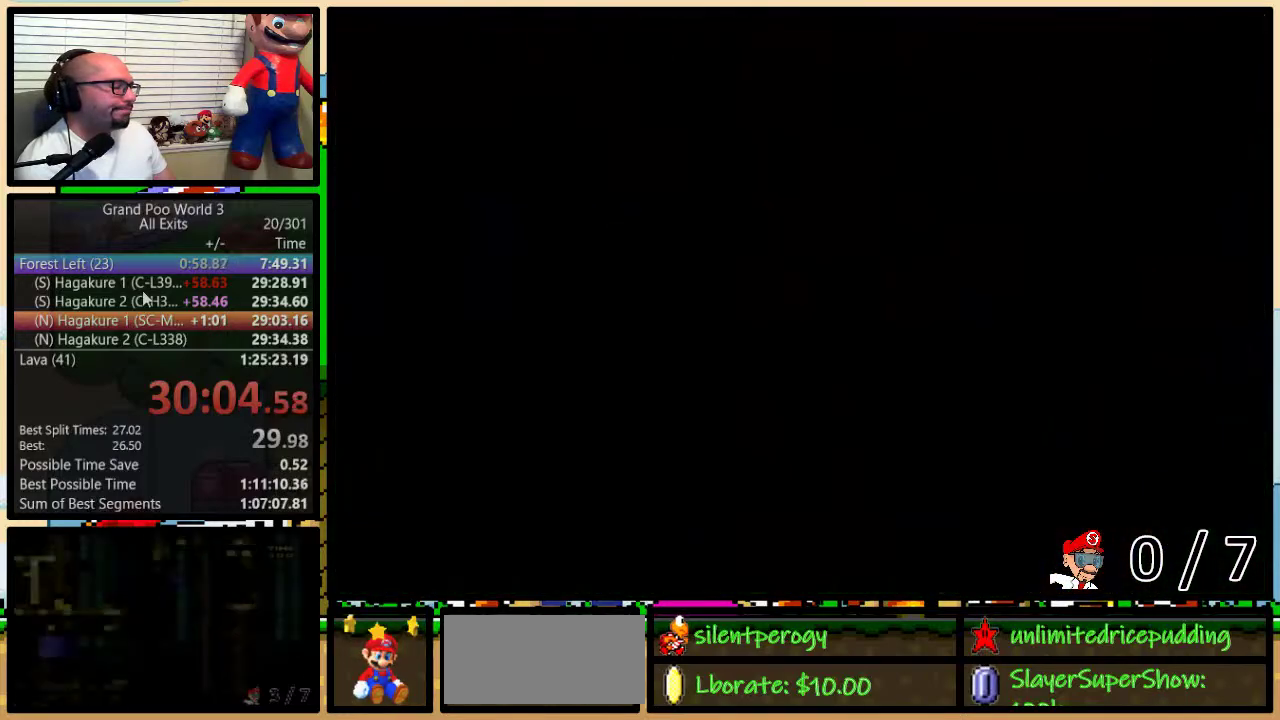
{"buttons": ["Y"], "events": []}
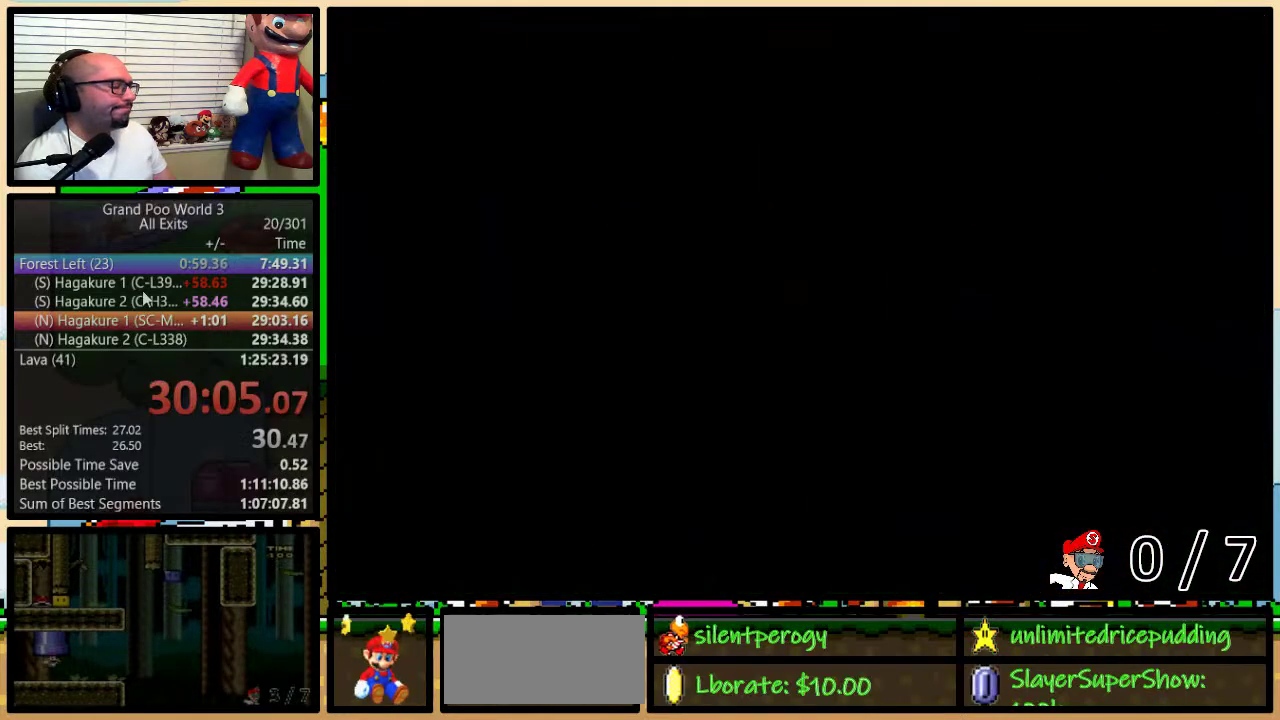
{"buttons": ["Y", "DPAD_RIGHT"], "events": [[133, "DPAD_RIGHT", "down"]]}
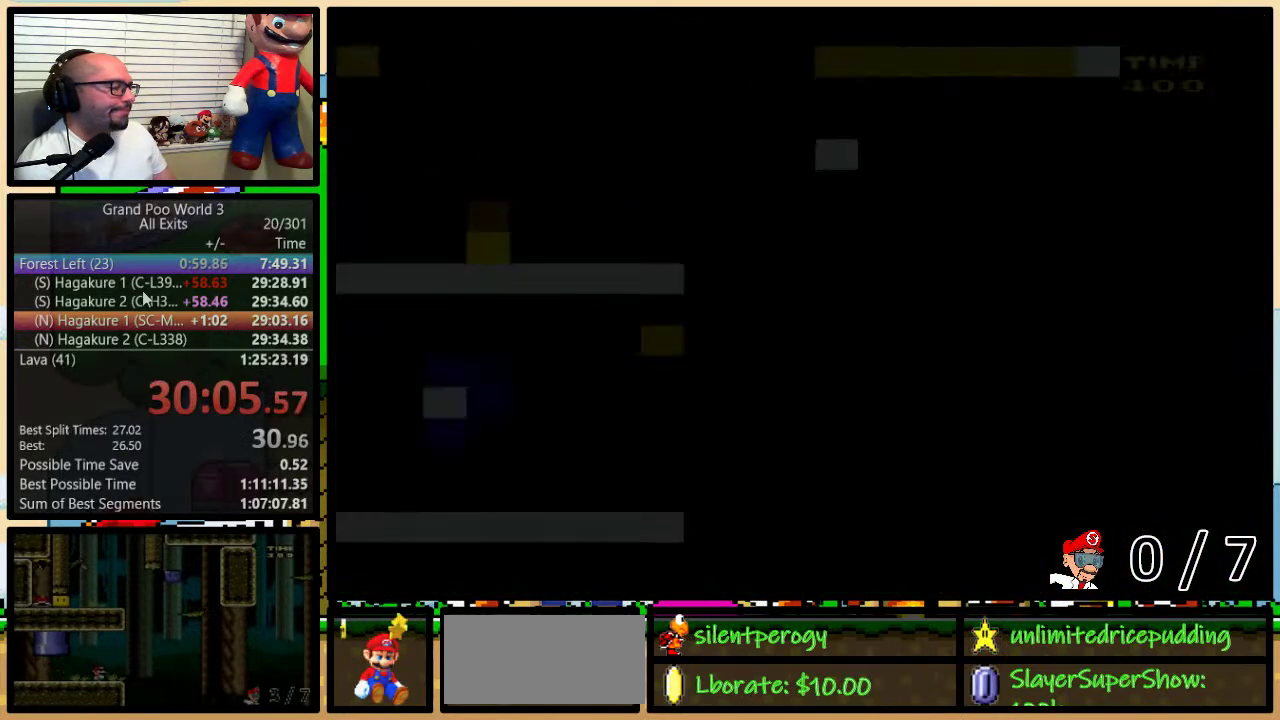
{"buttons": ["Y", "DPAD_RIGHT"], "events": []}
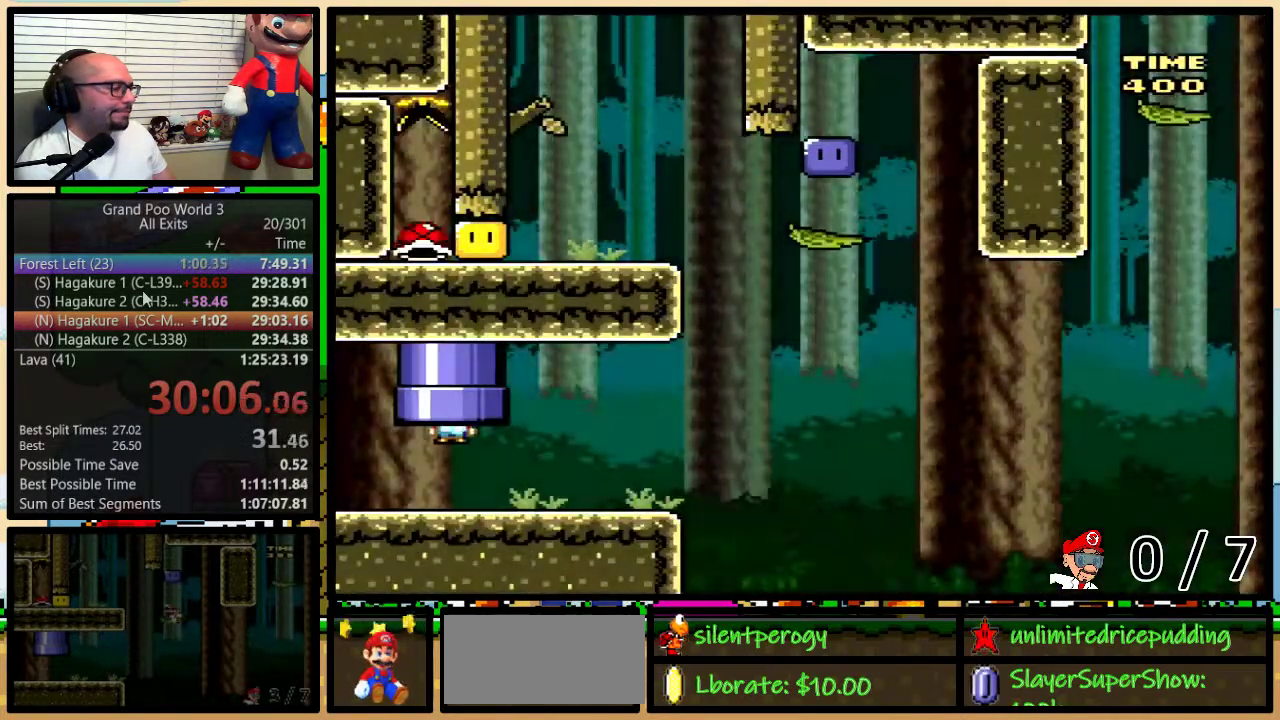
{"buttons": ["Y", "DPAD_UP", "DPAD_RIGHT"], "events": [[483, "DPAD_UP", "down"]]}
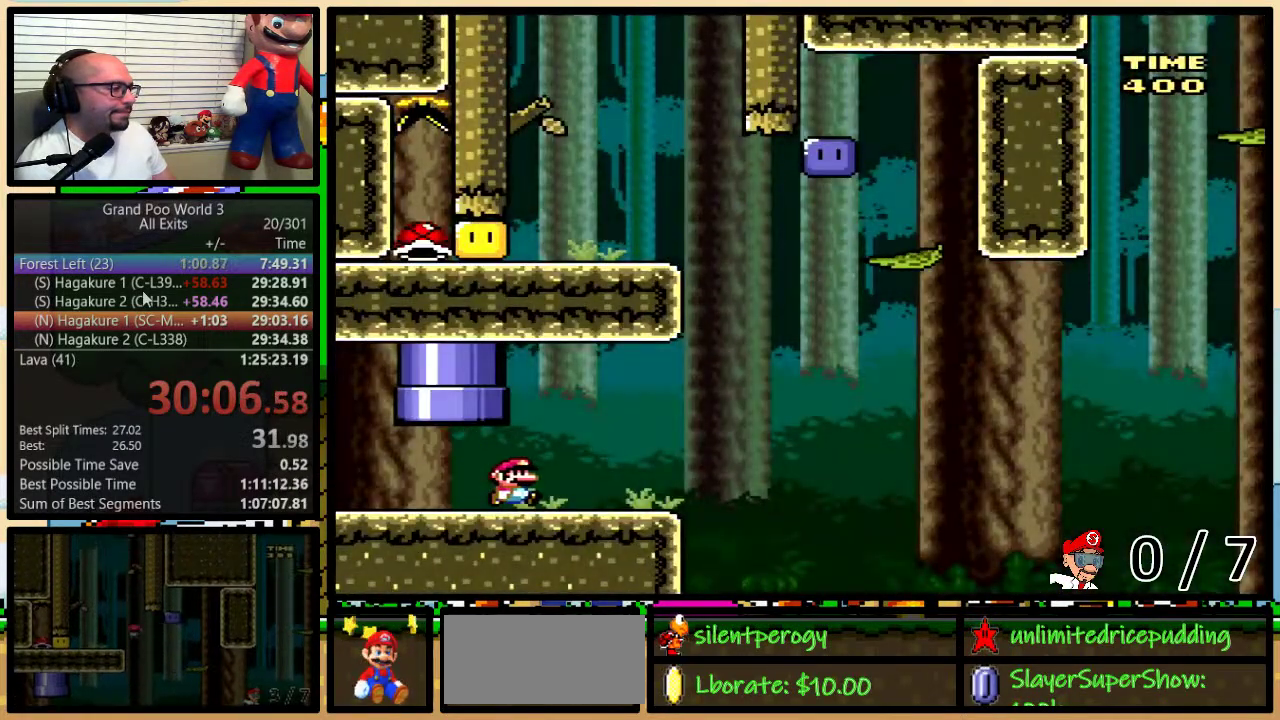
{"buttons": ["B", "Y", "DPAD_RIGHT"], "events": [[267, "B", "down"], [483, "DPAD_UP", "up"]]}
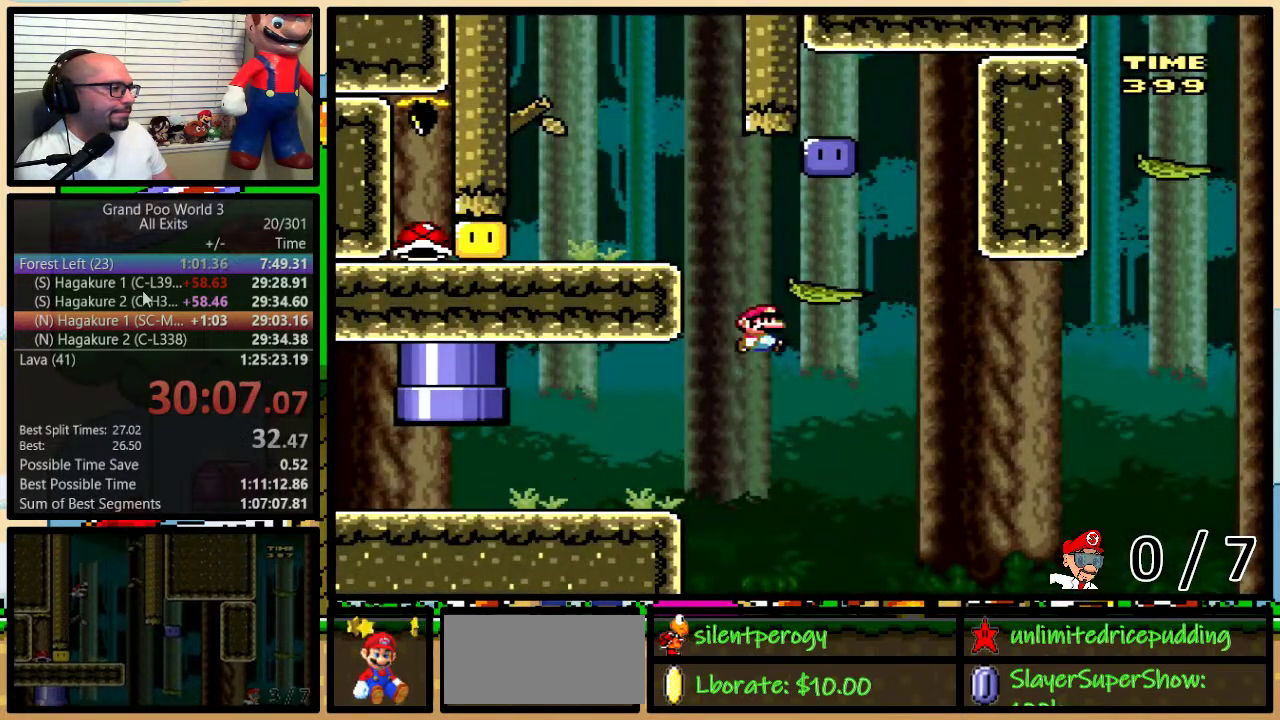
{"buttons": ["B", "Y", "DPAD_LEFT"], "events": [[117, "DPAD_LEFT", "down"], [117, "DPAD_RIGHT", "up"], [150, "B", "up"], [200, "DPAD_UP", "down"], [233, "DPAD_LEFT", "up"], [233, "DPAD_RIGHT", "down"], [267, "DPAD_UP", "up"], [317, "B", "down"], [350, "DPAD_LEFT", "down"], [350, "DPAD_RIGHT", "up"]]}